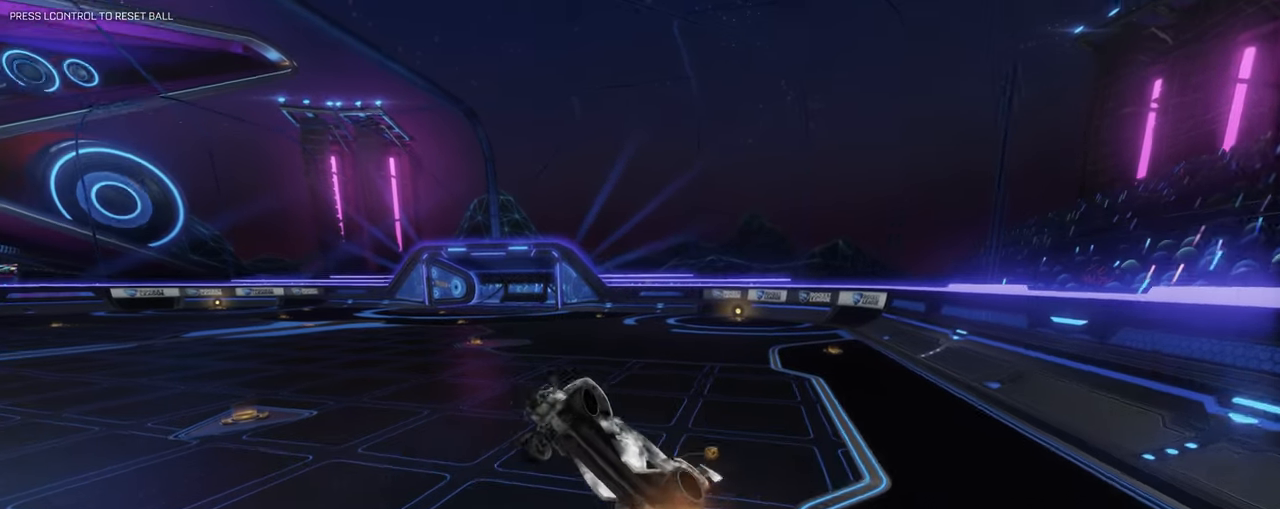
Gameplay with keyboard and mouse; each line is a JSON object with the keys and mouse buttons held at the frame after it. "events" lists presses ("down") and releases ("up") of "1", "2", "3", "4", "5", "a", "alt", "b", "c", "ctrl", "d", "e", "f", "g", "q", "r", "s", "shift", "space", "t", "tab", "tilde", "v", "w", "x", "z", "mouse_left", "mouse_wheel", "mouse_right", "mouse_mb4" and "mouse_mb5" between this image and that frame as [ms after this image, input, new state], when the widget could be followed in between. "mouse_left", "mouse_wheel", "mouse_right", "mouse_mb4", "mouse_mb5" = the "left", "wheel", "right", "mb4", "mb5" buttons of the "mouse" list. No other keys are recorded. "wheel" means that the mouse wheel is clicked or scrolled. Mouse movement is not recorded.
{"keys": ["d", "s"], "mouse": ["left"], "events": [[133, "a", "up"], [267, "s", "down"], [367, "d", "down"]]}
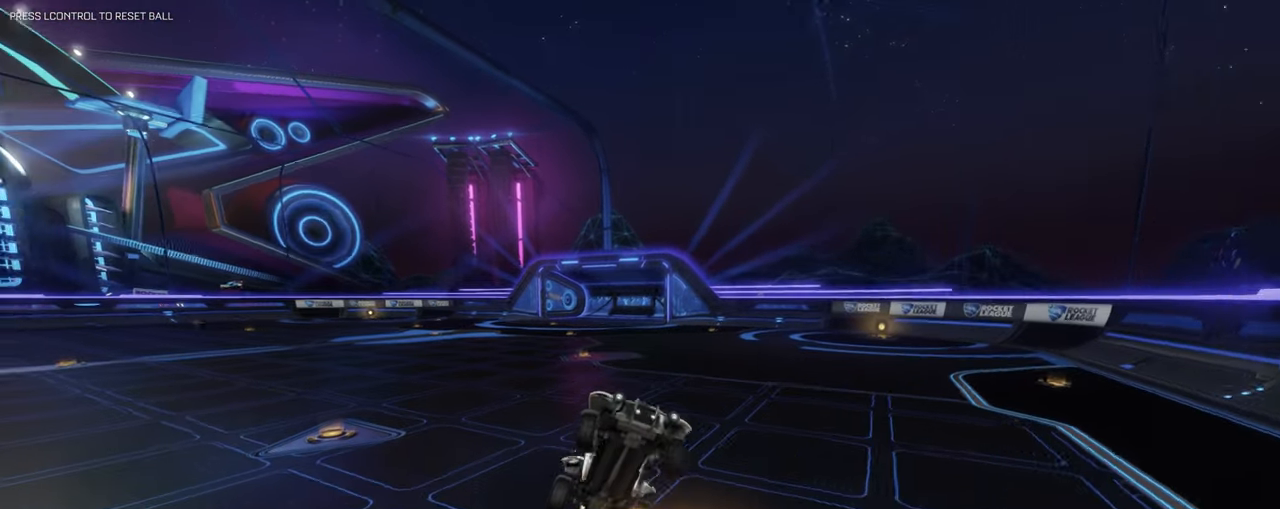
{"keys": ["q"], "mouse": ["left"], "events": [[200, "s", "up"], [233, "q", "down"], [433, "d", "up"]]}
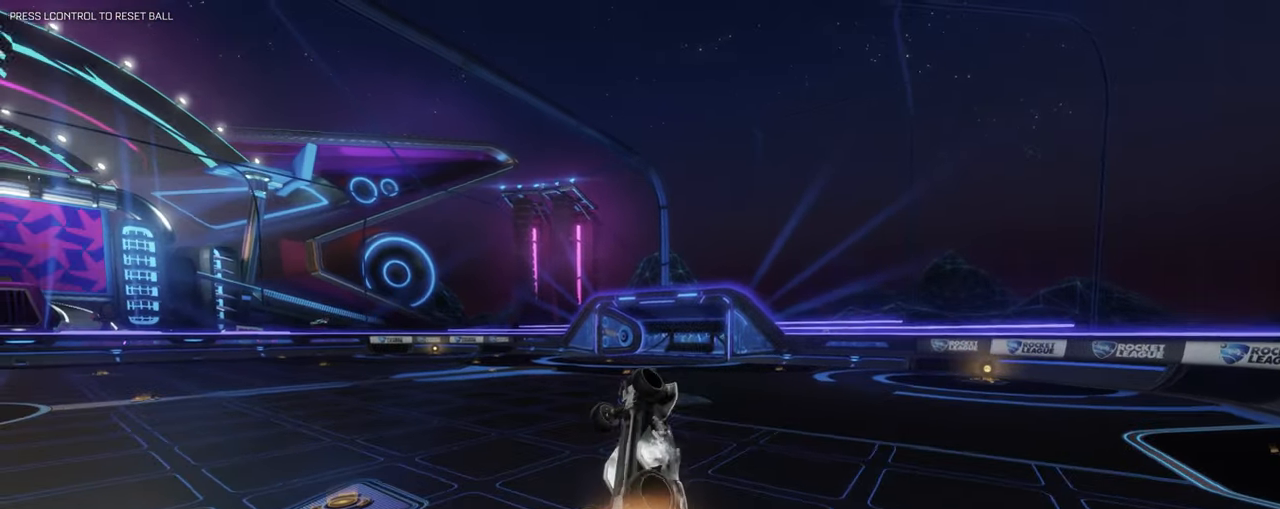
{"keys": ["q", "s"], "mouse": ["left"], "events": [[17, "s", "down"], [167, "mouse_left", "up"], [450, "mouse_left", "down"]]}
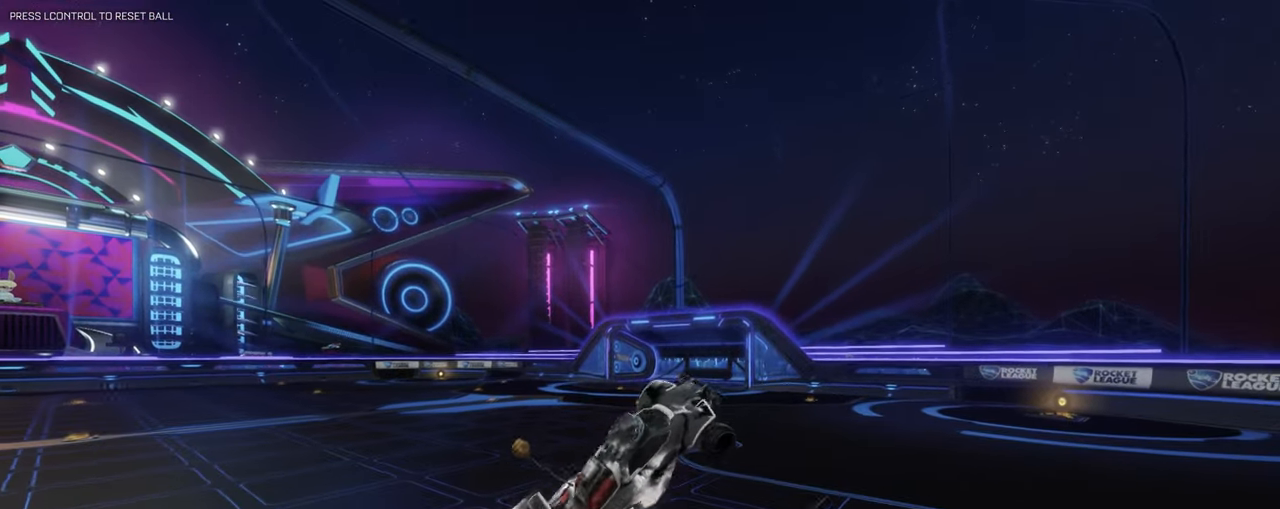
{"keys": ["q"], "mouse": ["left"], "events": [[83, "d", "down"], [233, "s", "up"], [317, "d", "up"], [417, "w", "down"], [500, "w", "up"]]}
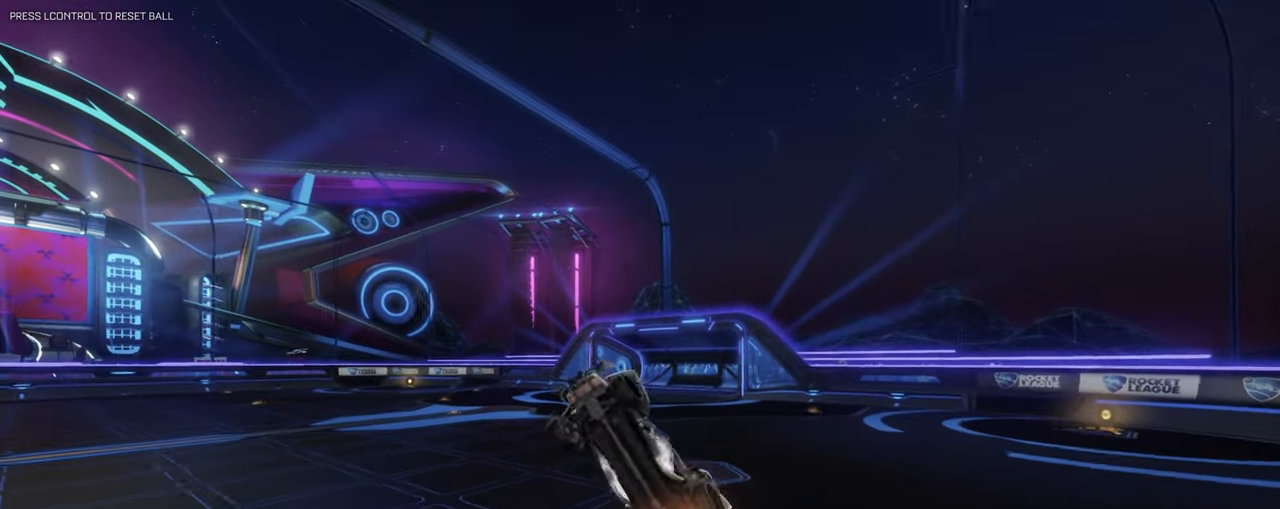
{"keys": ["d", "q"], "mouse": ["left"], "events": [[200, "s", "down"], [250, "d", "down"], [483, "s", "up"]]}
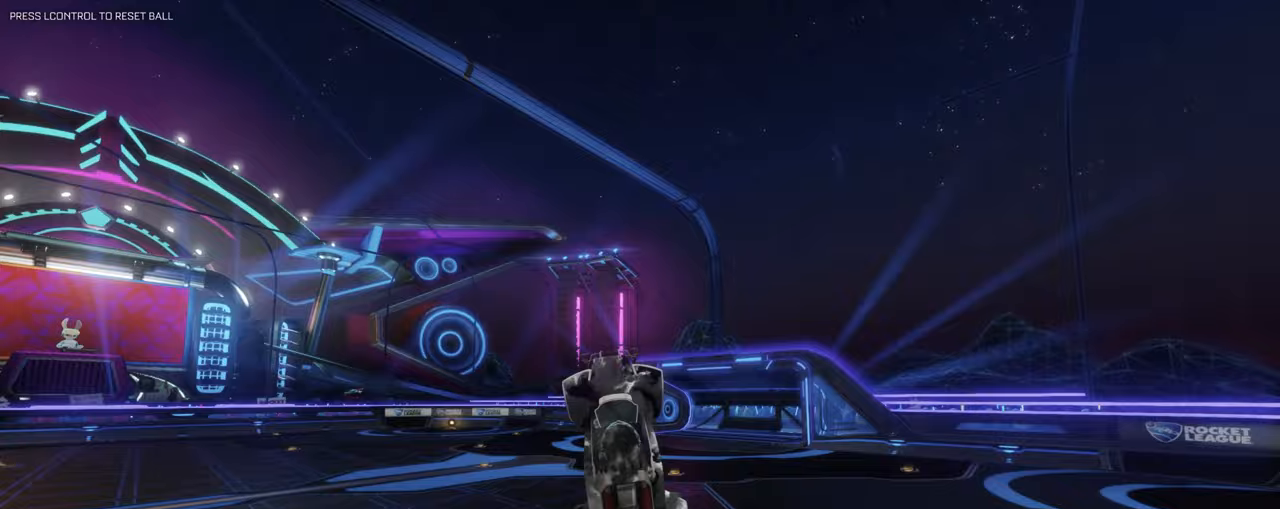
{"keys": ["q"], "mouse": ["left"], "events": [[33, "mouse_left", "up"], [67, "d", "up"], [167, "s", "down"], [350, "d", "down"], [350, "mouse_left", "down"], [400, "s", "up"], [483, "d", "up"]]}
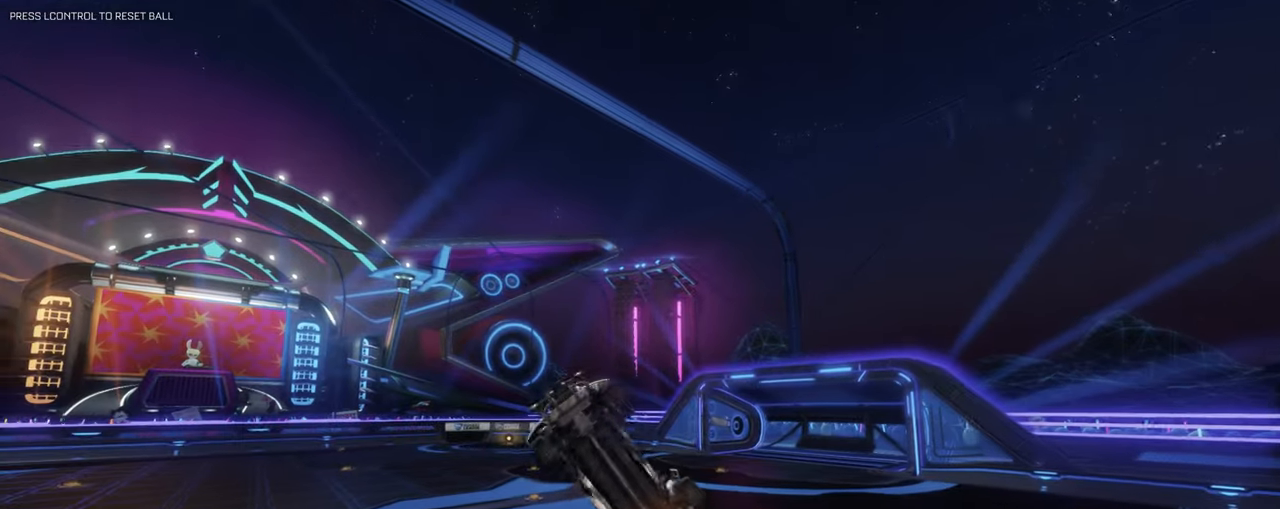
{"keys": ["q"], "mouse": [], "events": [[83, "s", "down"], [283, "mouse_left", "up"], [283, "s", "up"]]}
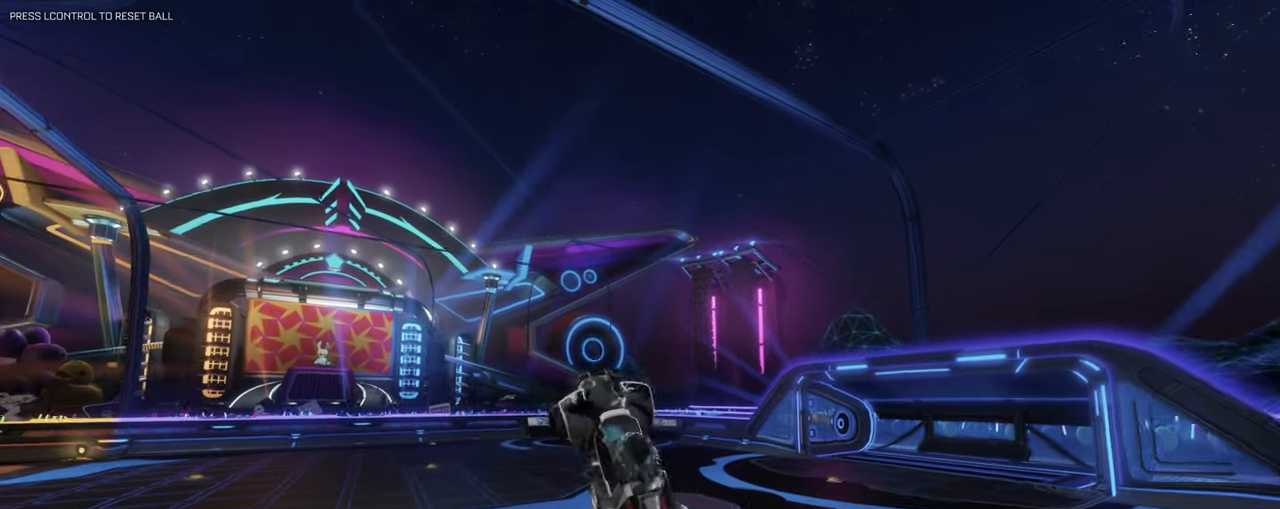
{"keys": ["q", "s"], "mouse": ["left"], "events": [[50, "mouse_left", "down"], [100, "s", "down"]]}
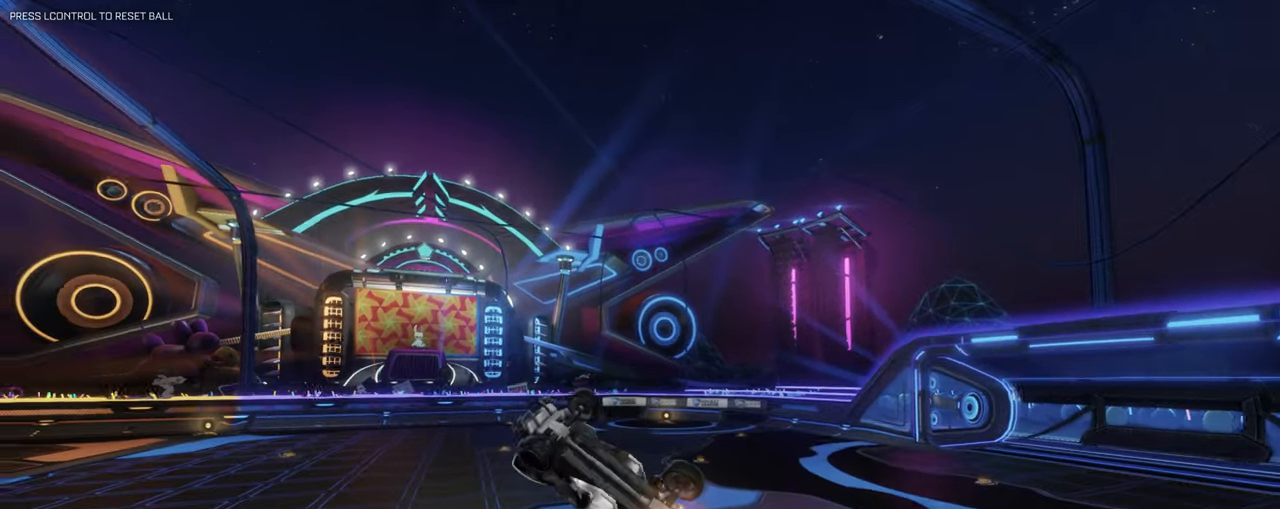
{"keys": [], "mouse": [], "events": [[167, "s", "up"], [317, "mouse_left", "up"], [350, "q", "up"]]}
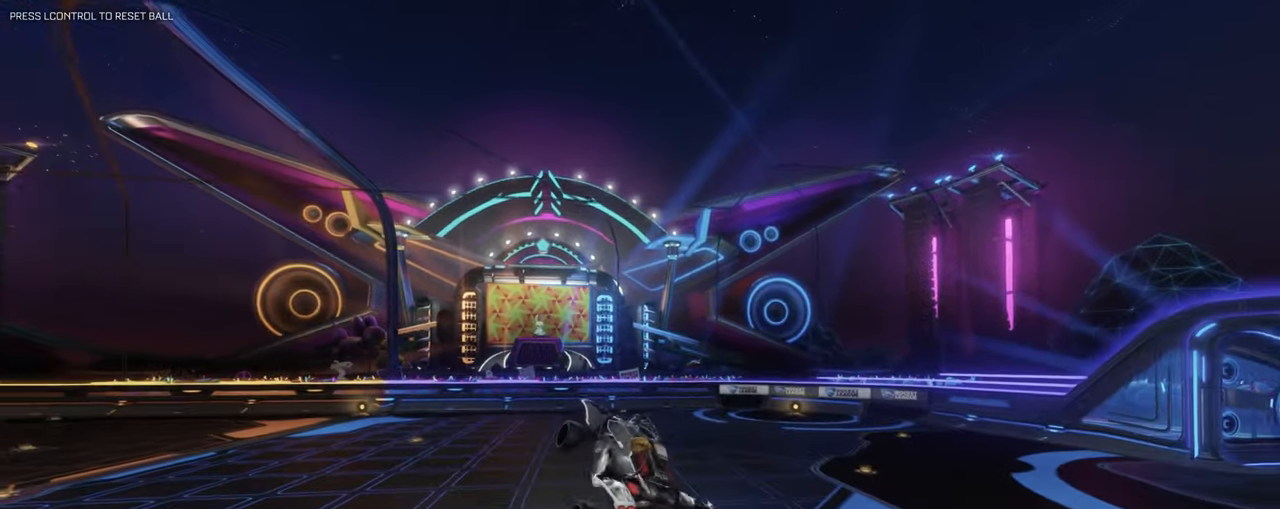
{"keys": ["a", "w"], "mouse": [], "events": [[450, "a", "down"], [450, "w", "down"]]}
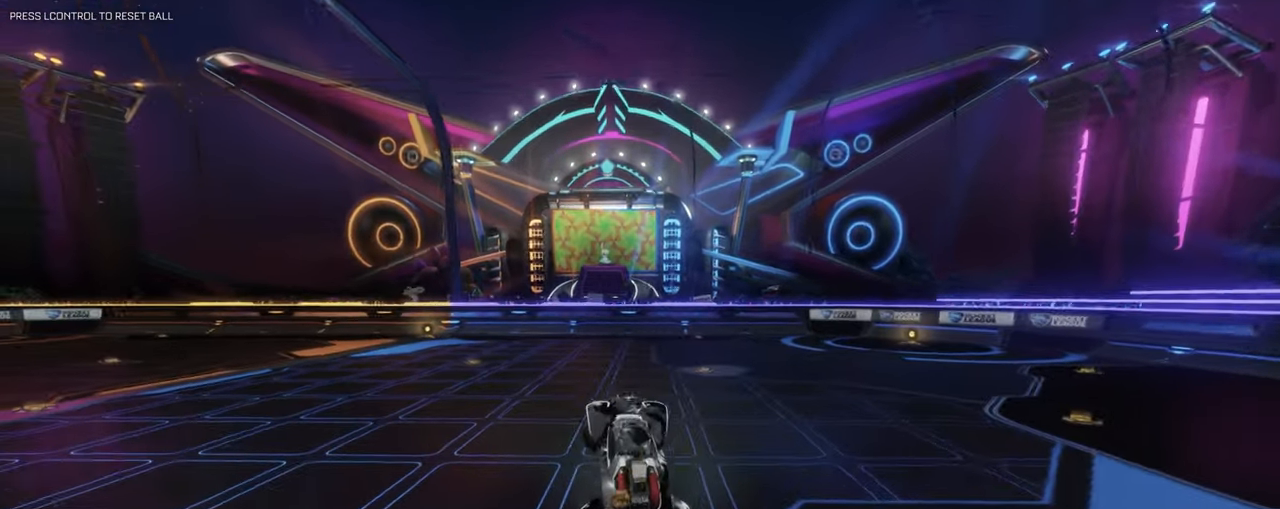
{"keys": ["a", "w"], "mouse": [], "events": []}
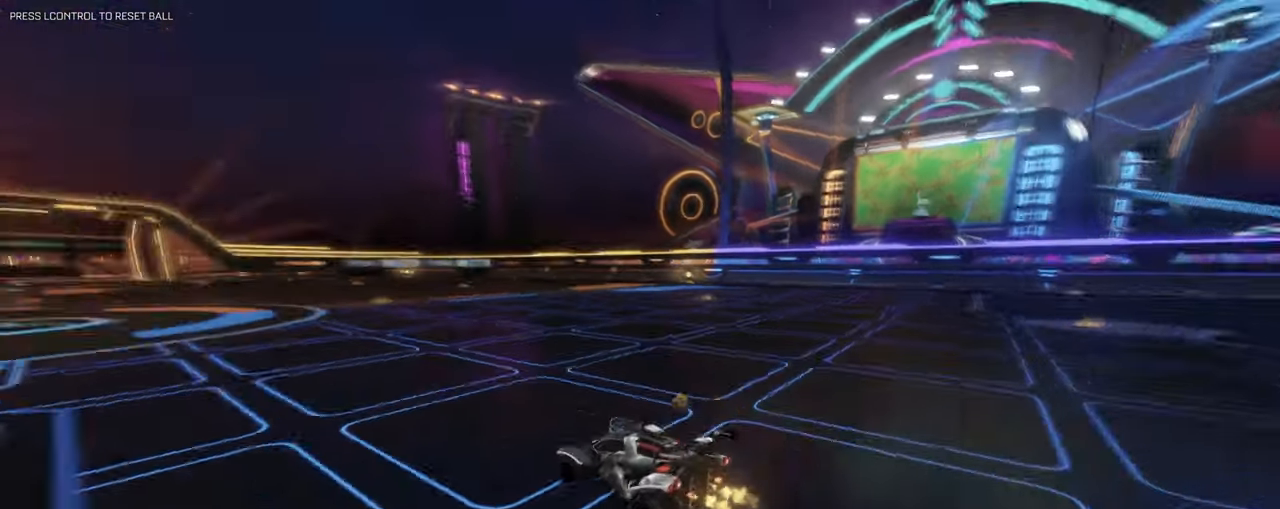
{"keys": ["w"], "mouse": ["left"], "events": [[200, "a", "up"], [200, "mouse_left", "down"], [250, "d", "down"], [400, "d", "up"]]}
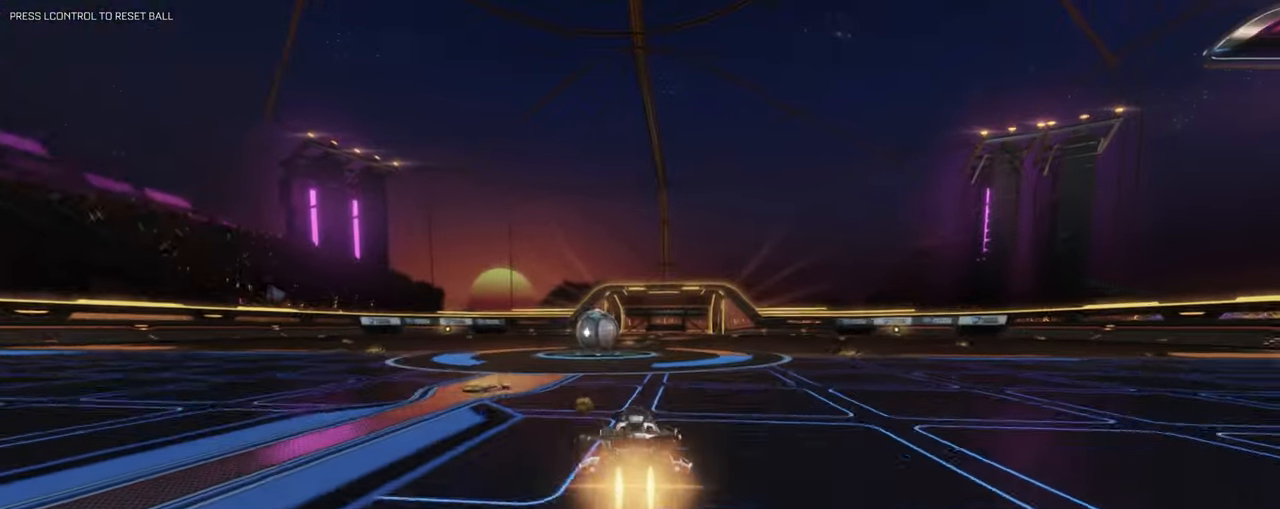
{"keys": ["w"], "mouse": ["left"], "events": [[100, "a", "down"], [183, "a", "up"], [317, "mouse_left", "up"], [467, "mouse_left", "down"]]}
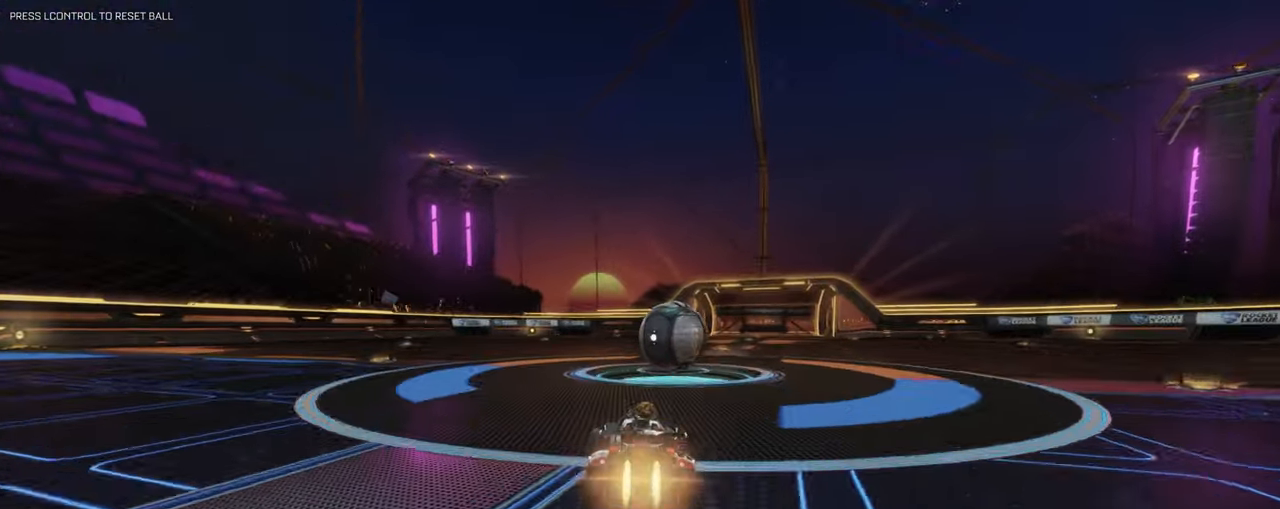
{"keys": ["q"], "mouse": ["left", "right"], "events": [[150, "d", "down"], [417, "d", "up"], [450, "mouse_right", "down"], [450, "w", "up"], [467, "q", "down"]]}
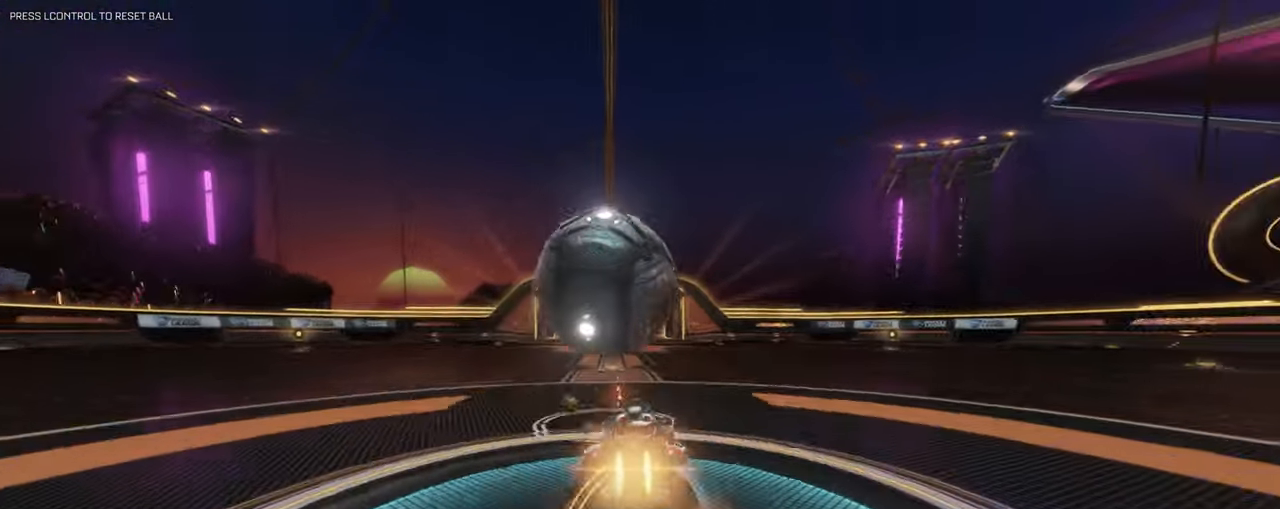
{"keys": ["d", "q"], "mouse": ["left"], "events": [[83, "d", "down"], [117, "s", "down"], [450, "s", "up"], [483, "mouse_right", "up"]]}
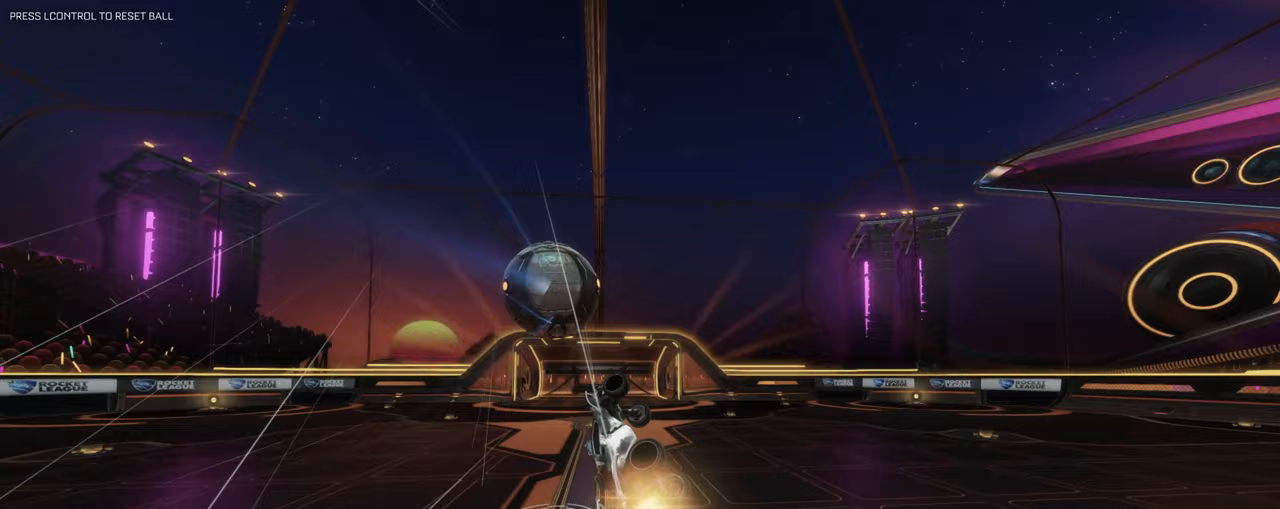
{"keys": ["q", "s"], "mouse": ["left"], "events": [[133, "s", "down"], [400, "d", "up"]]}
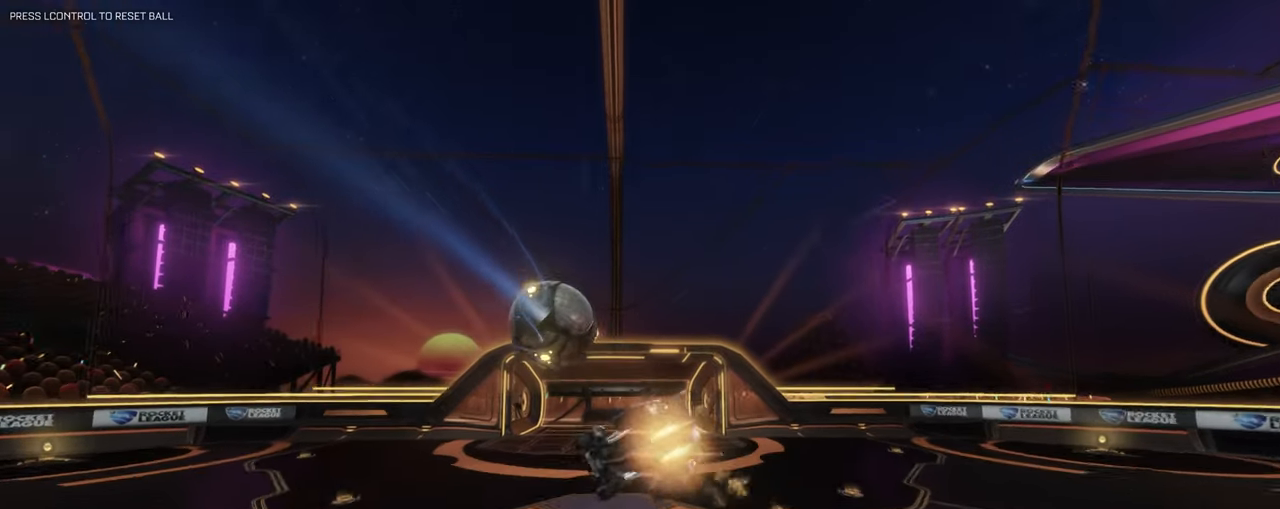
{"keys": ["w"], "mouse": ["left", "right"], "events": [[100, "s", "up"], [150, "mouse_left", "up"], [283, "mouse_left", "down"], [283, "w", "down"], [383, "mouse_right", "down"], [483, "q", "up"]]}
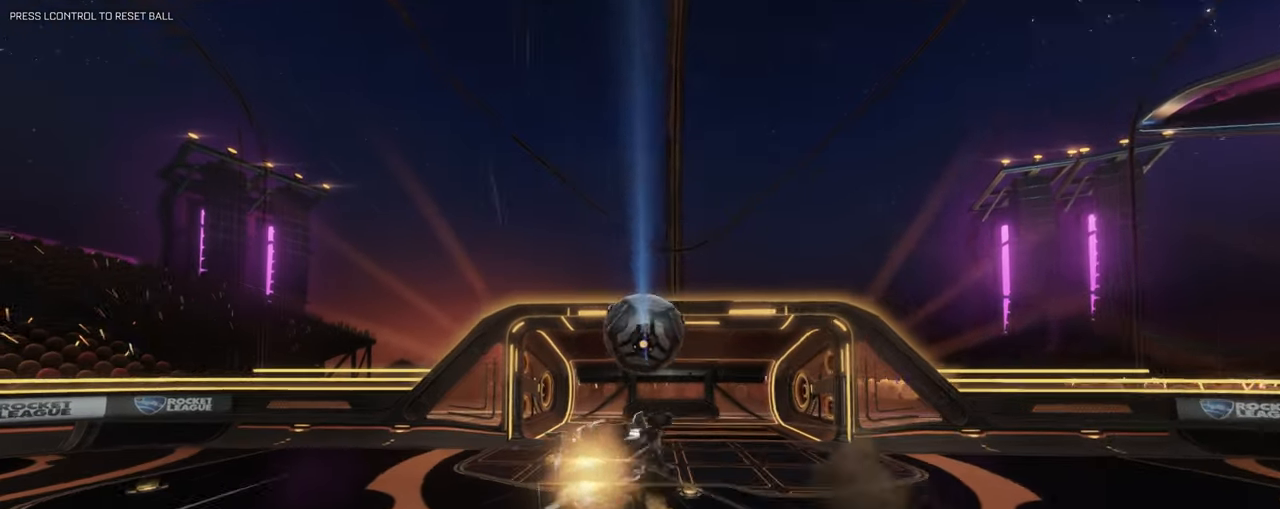
{"keys": [], "mouse": [], "events": [[17, "mouse_right", "up"], [117, "mouse_left", "up"], [117, "w", "up"], [250, "ctrl", "down"], [400, "ctrl", "up"]]}
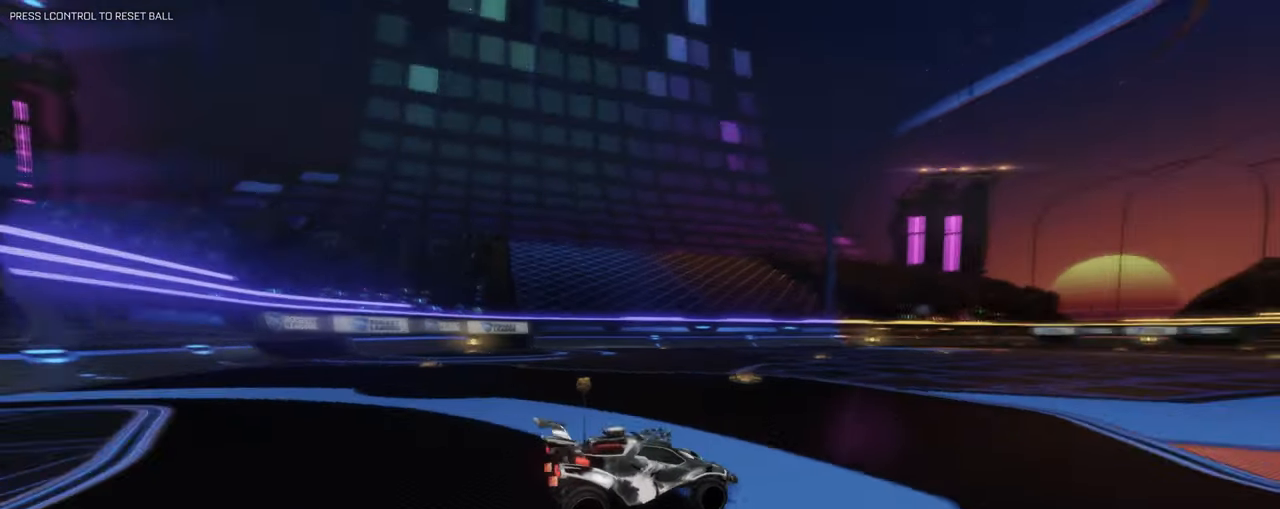
{"keys": [], "mouse": [], "events": []}
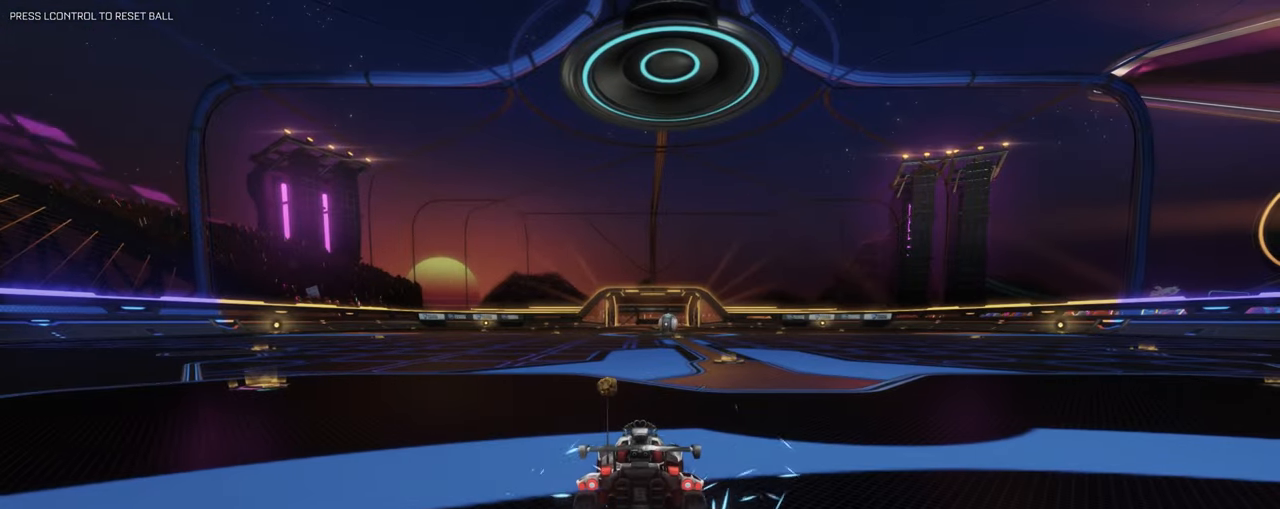
{"keys": [], "mouse": [], "events": []}
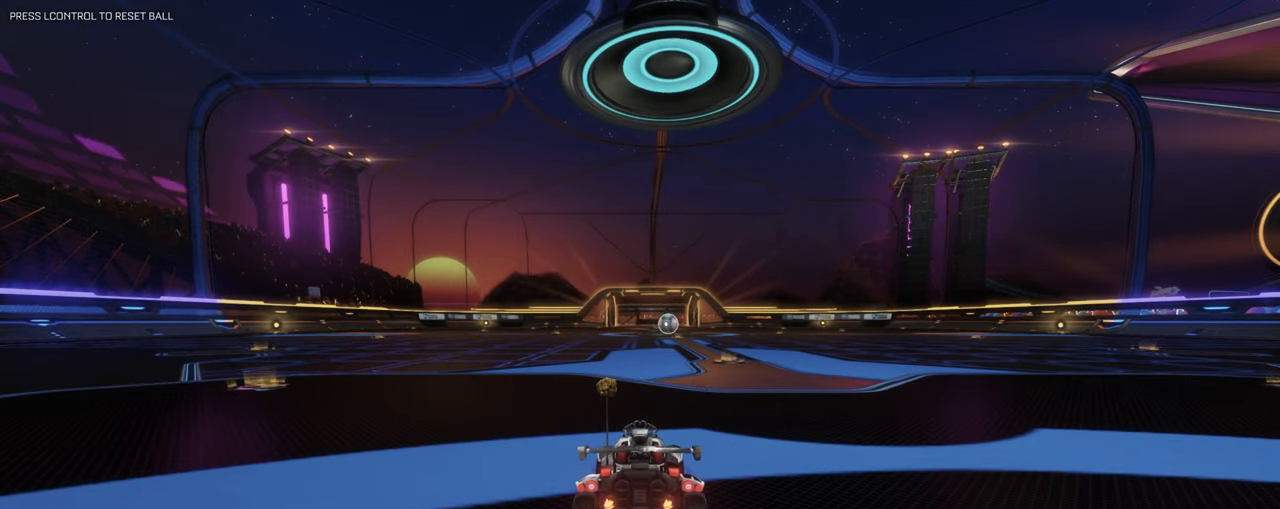
{"keys": [], "mouse": [], "events": []}
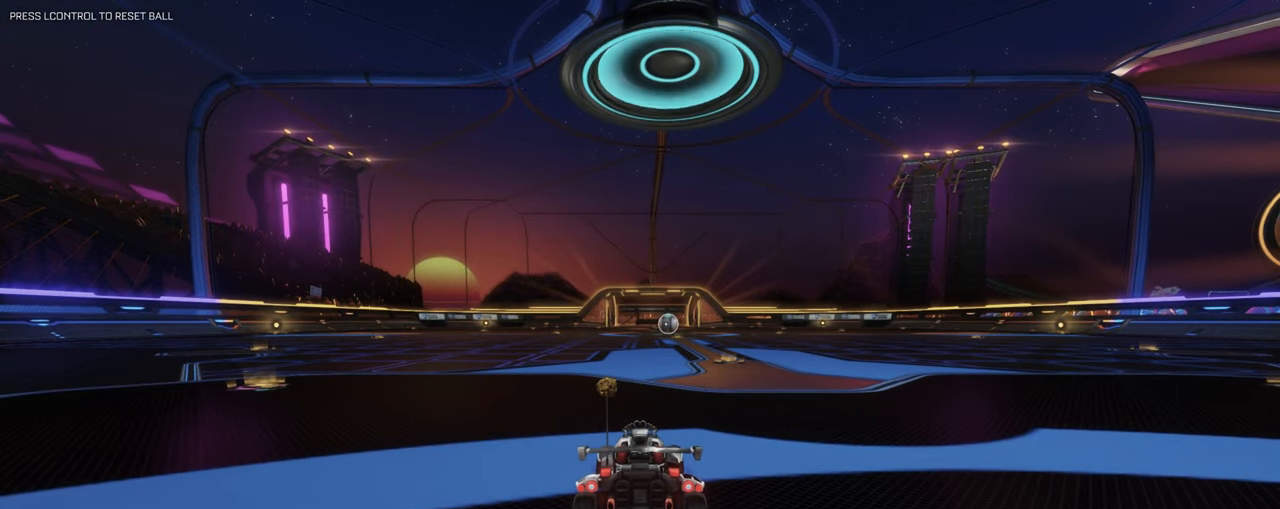
{"keys": [], "mouse": [], "events": []}